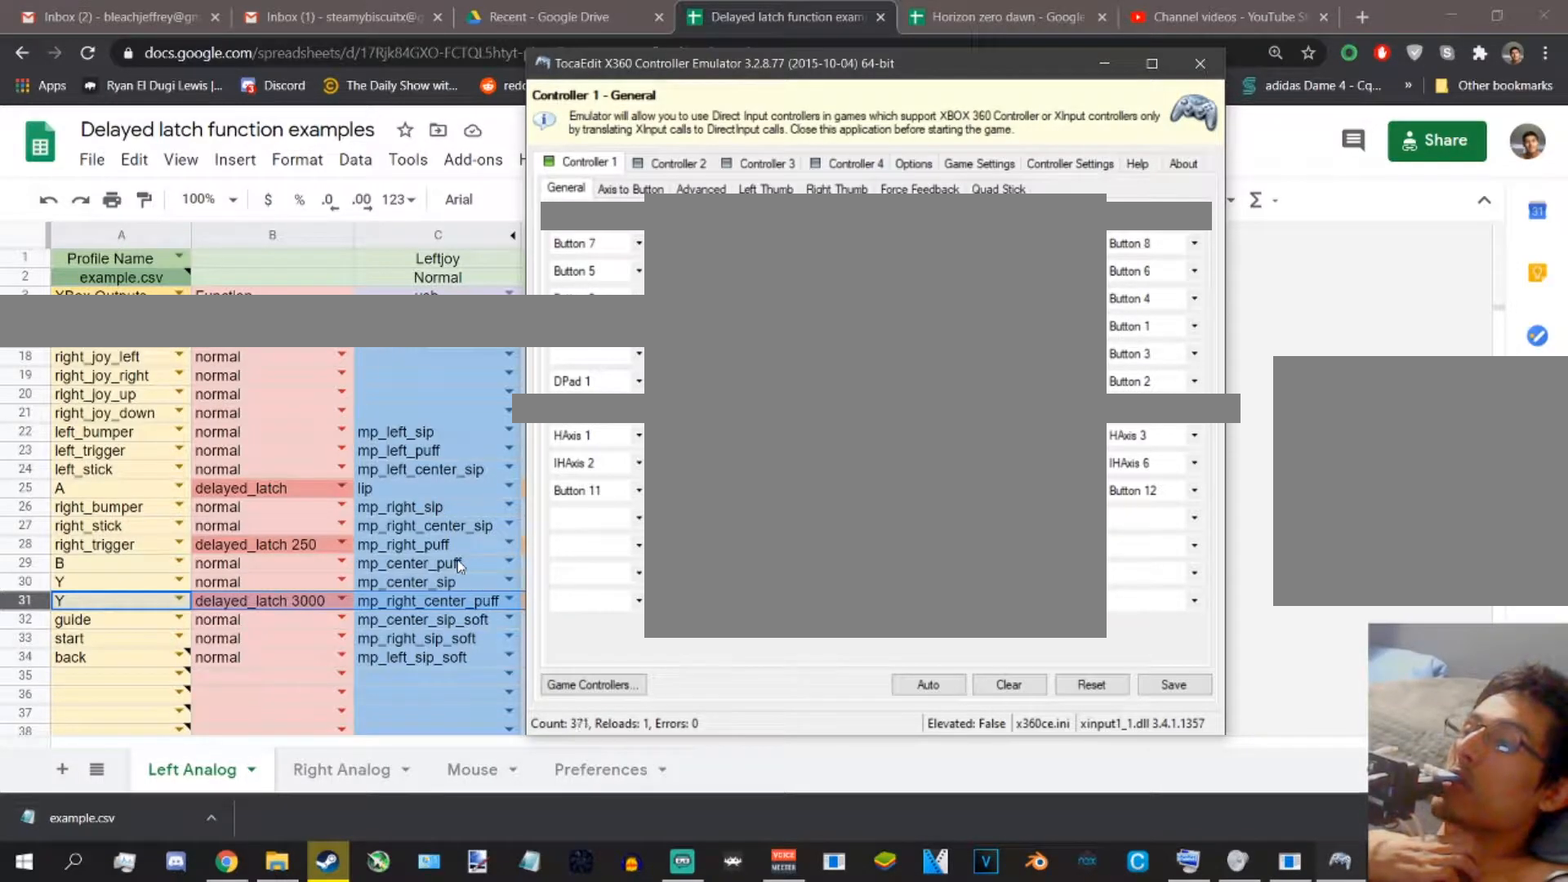
Gameplay with a controller (Xbox layout); each line is a JSON object with the inputs held at the frame after it. "events" lists button and stick changes between this image and that frame as [ms after this image, input, new state], when the widget could be followed in between.
{"buttons": [], "left_stick": "center", "right_stick": "center", "events": [[83, "A", "down"], [200, "A", "up"]]}
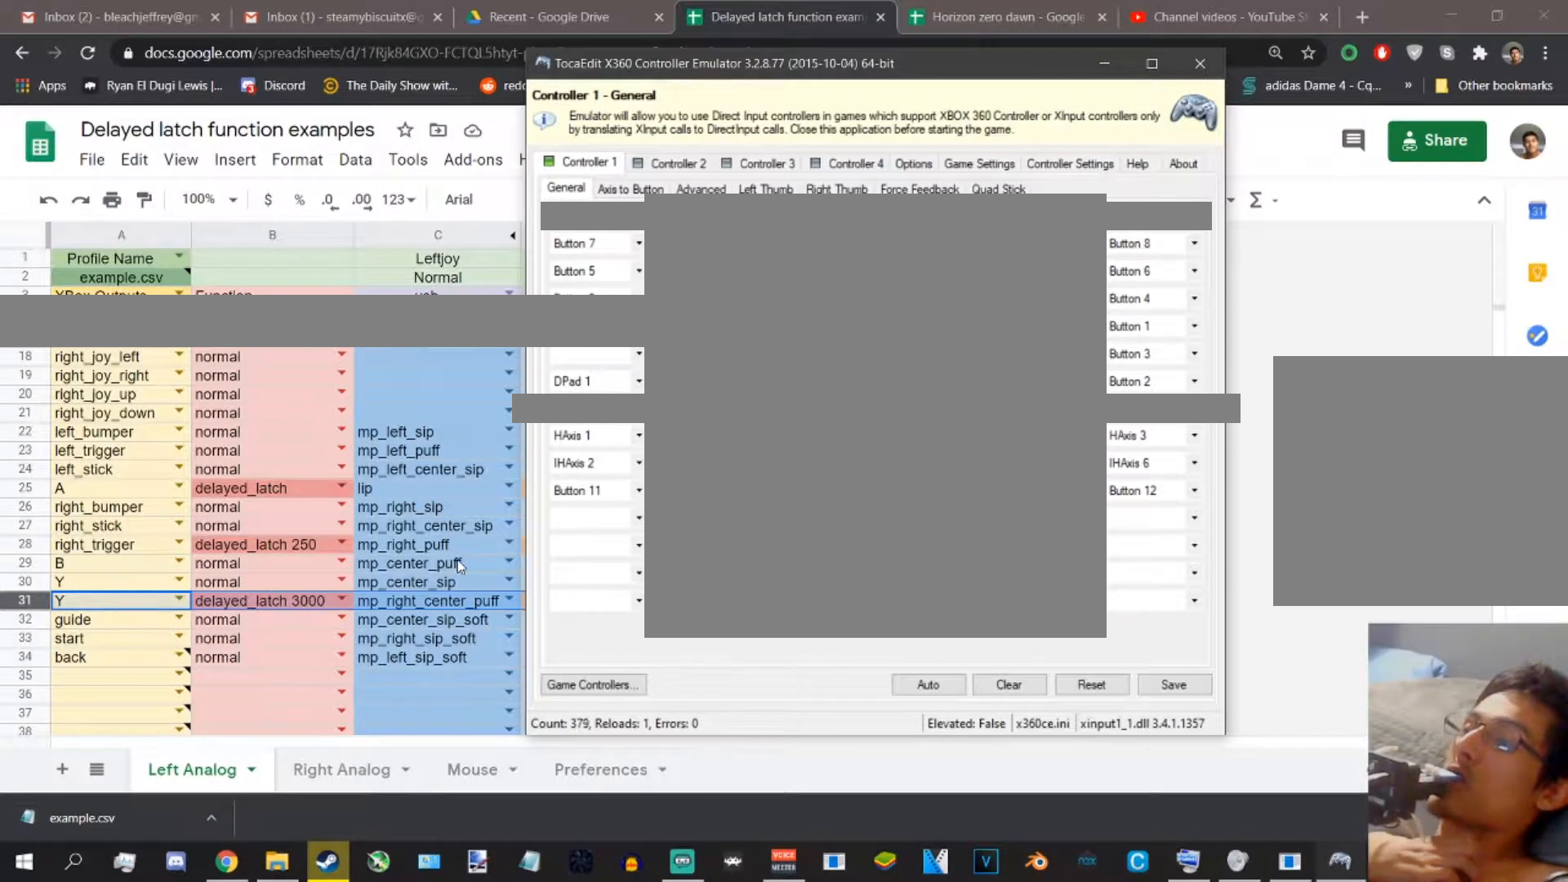
{"buttons": [], "left_stick": "center", "right_stick": "center", "events": [[50, "A", "down"], [167, "A", "up"]]}
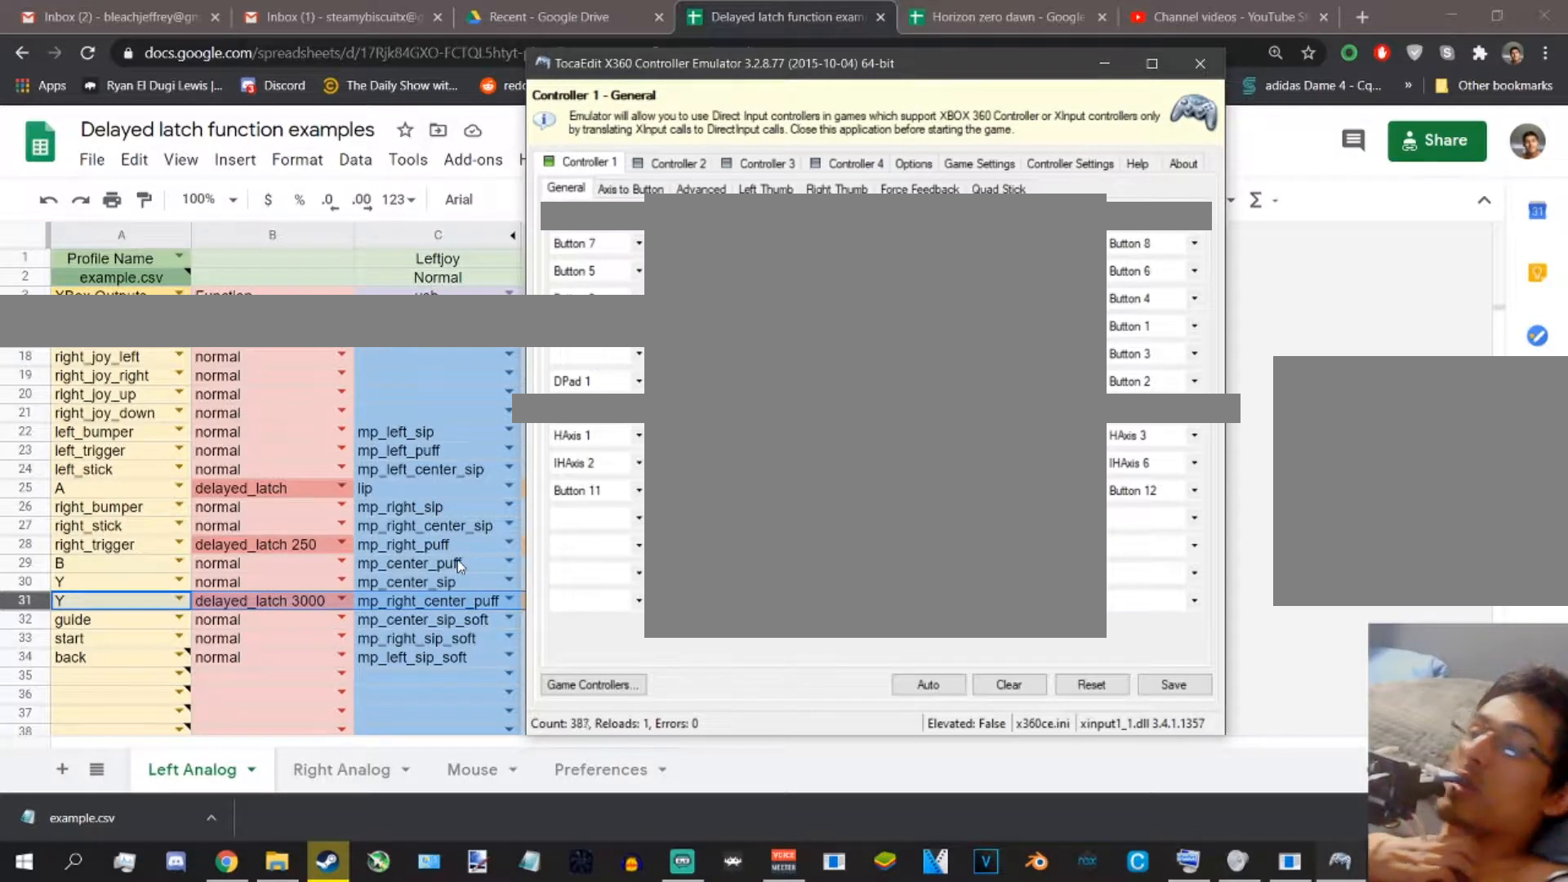
{"buttons": [], "left_stick": "center", "right_stick": "center", "events": []}
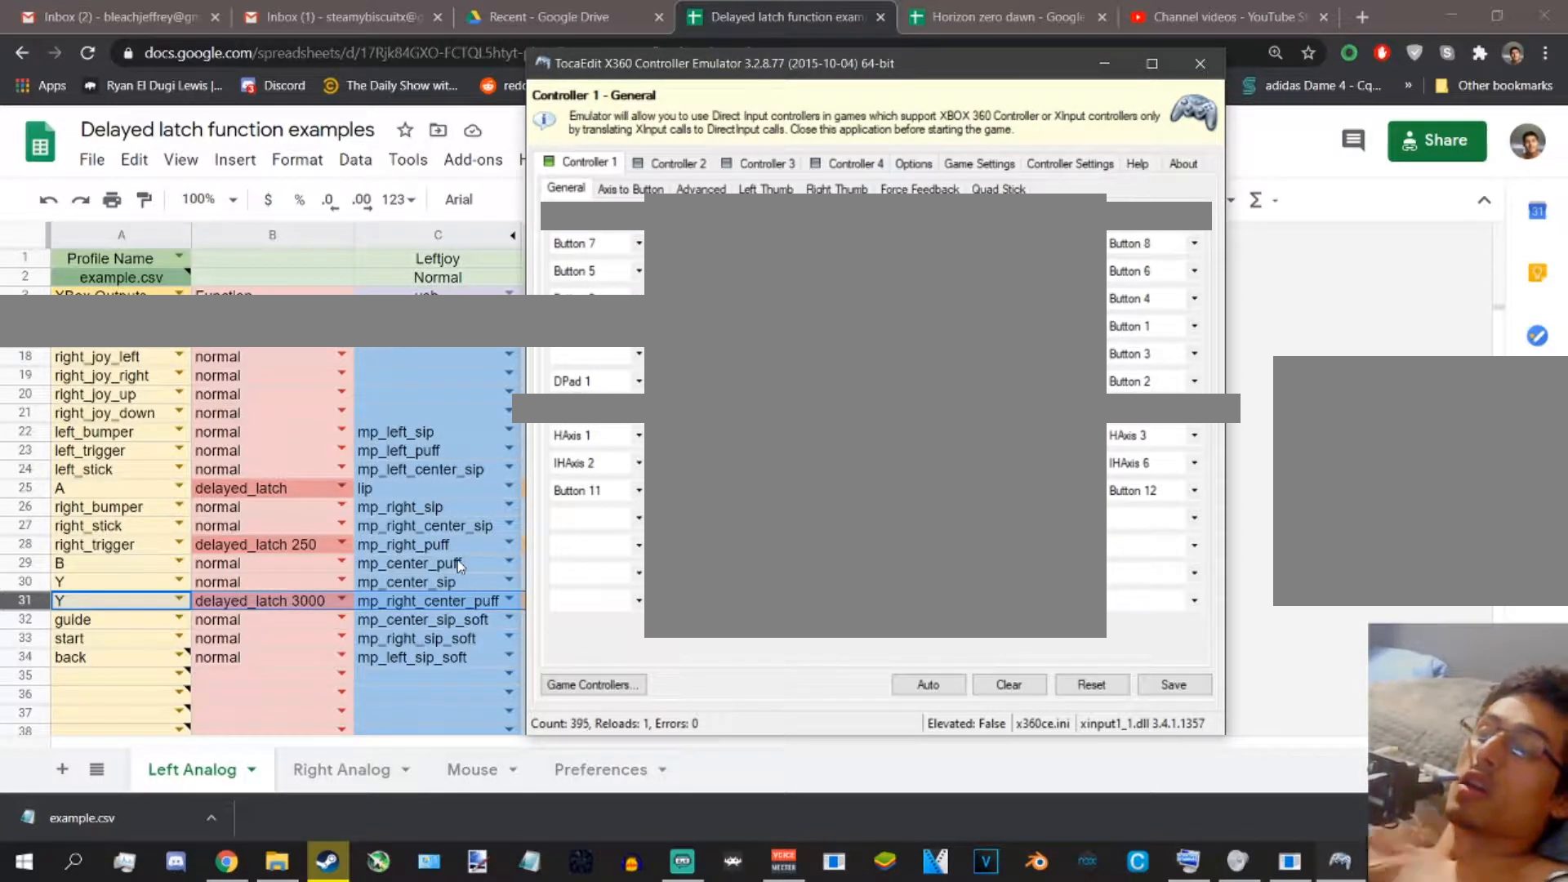
{"buttons": [], "left_stick": "center", "right_stick": "center", "events": []}
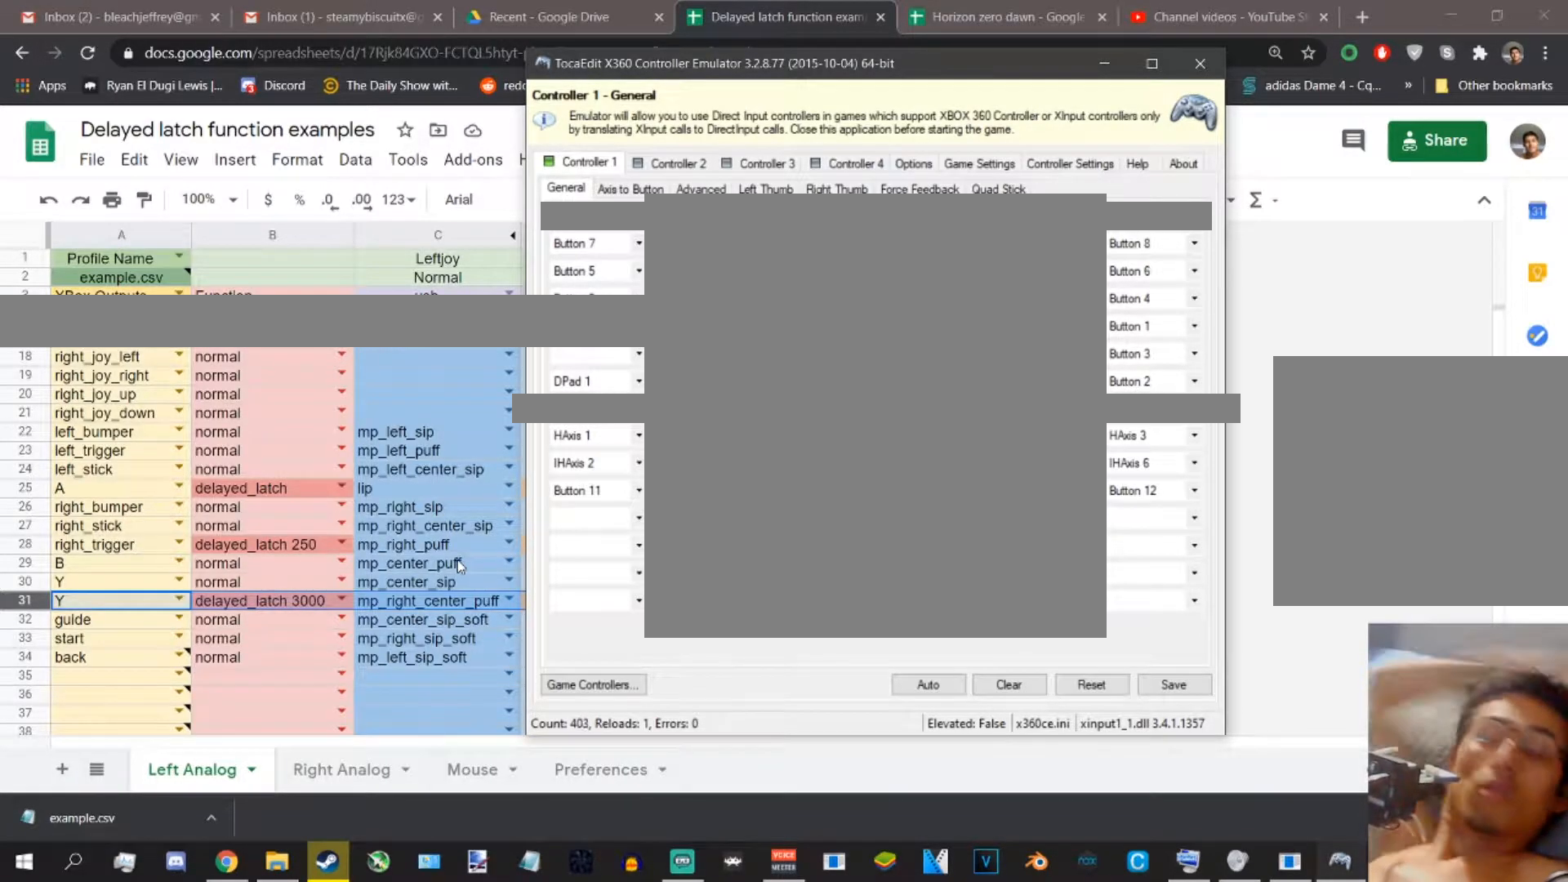
{"buttons": [], "left_stick": "center", "right_stick": "center", "events": []}
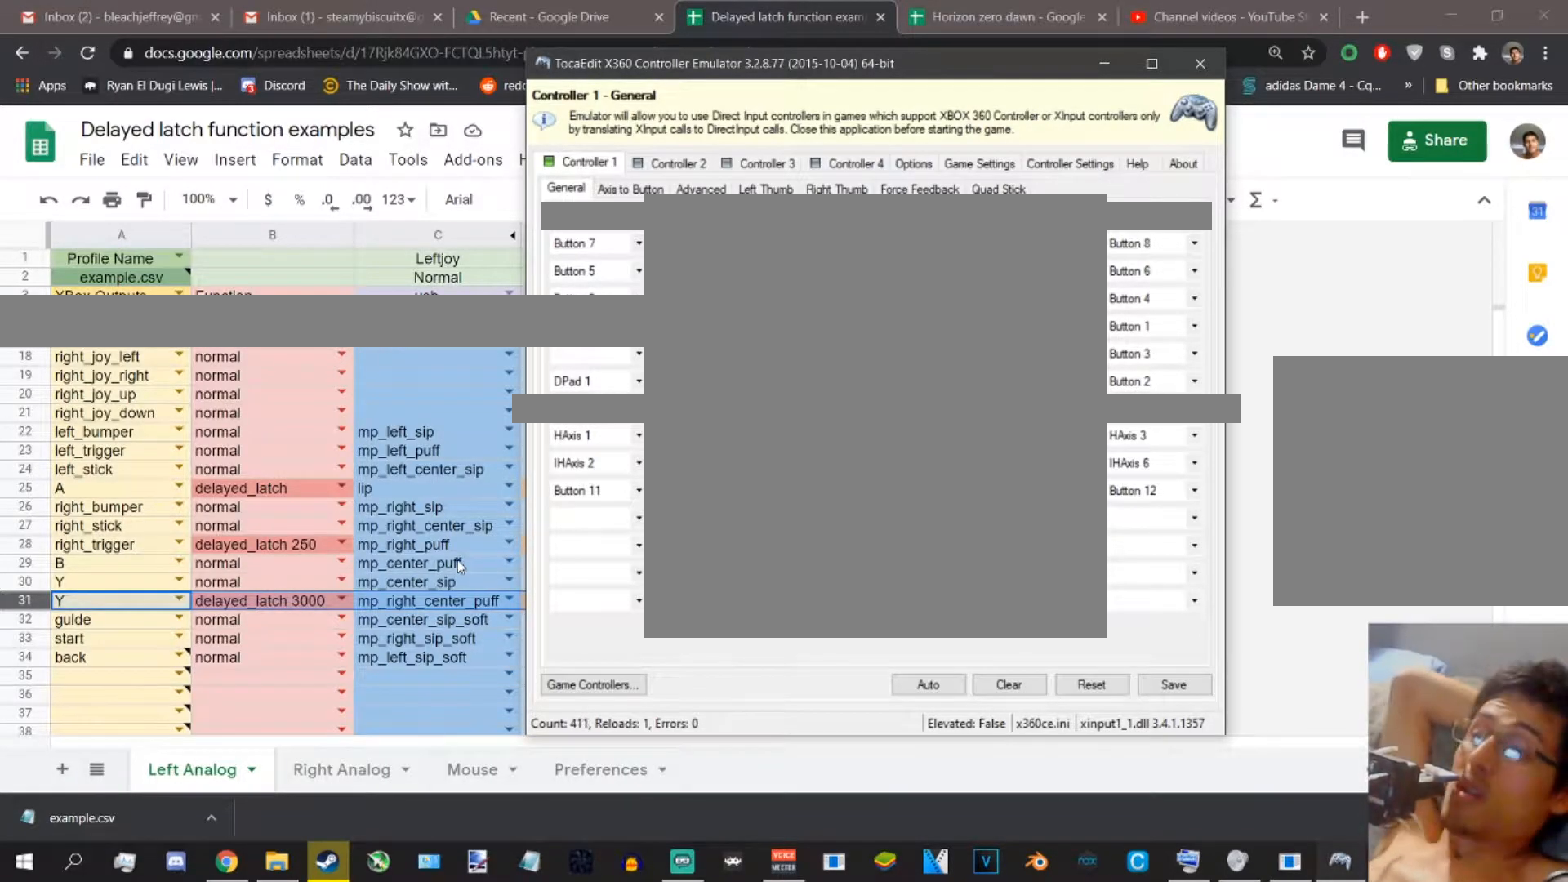
{"buttons": [], "left_stick": "center", "right_stick": "center", "events": [[233, "A", "down"], [383, "A", "up"]]}
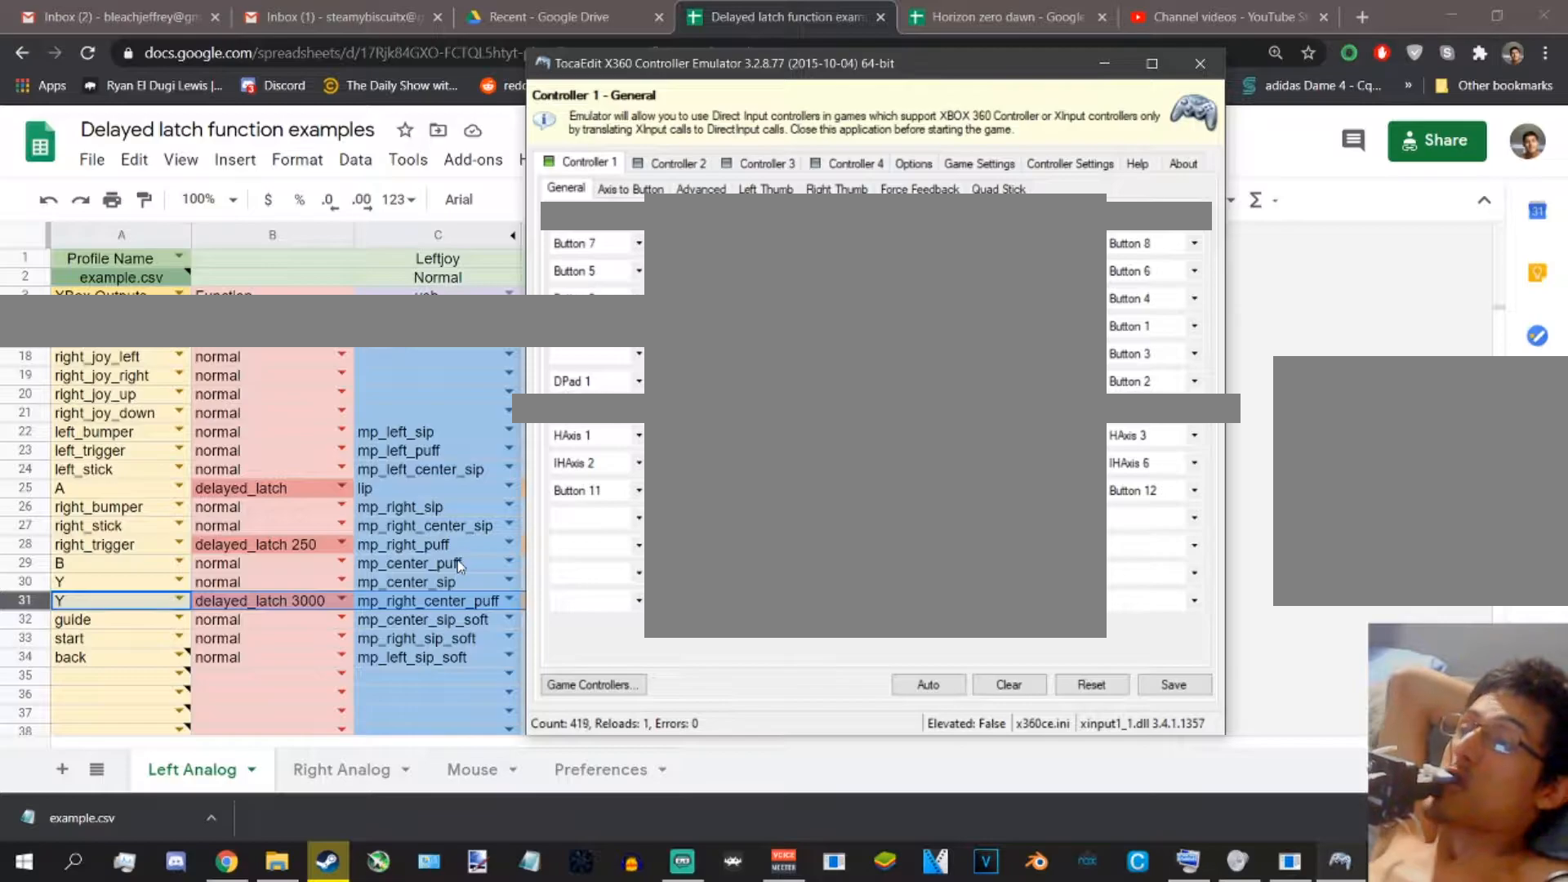
{"buttons": [], "left_stick": "center", "right_stick": "center", "events": []}
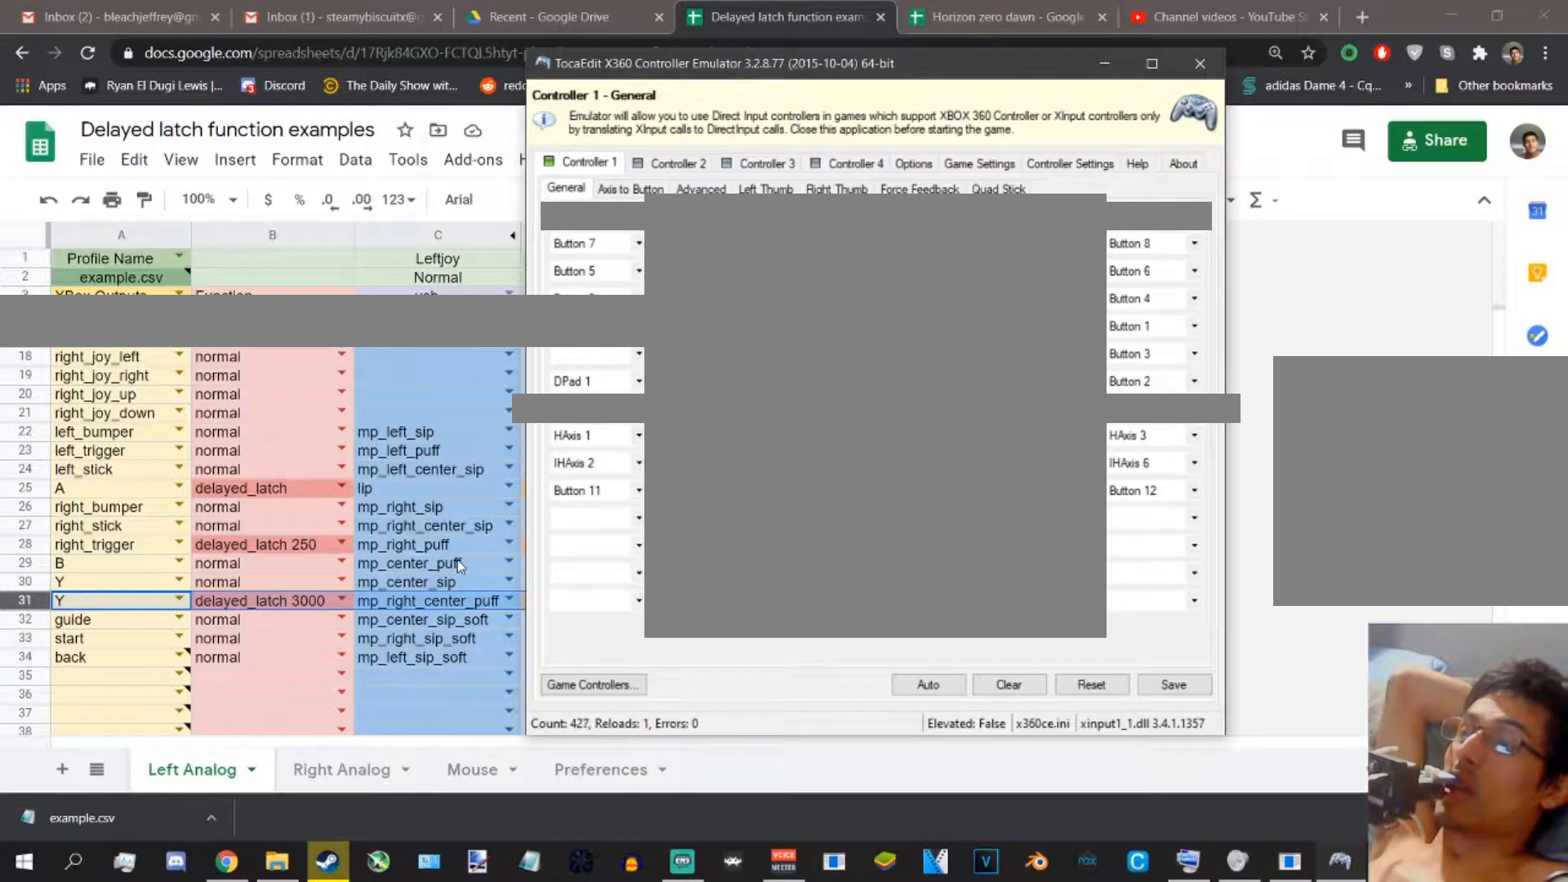
{"buttons": ["A"], "left_stick": "center", "right_stick": "center", "events": [[400, "A", "down"]]}
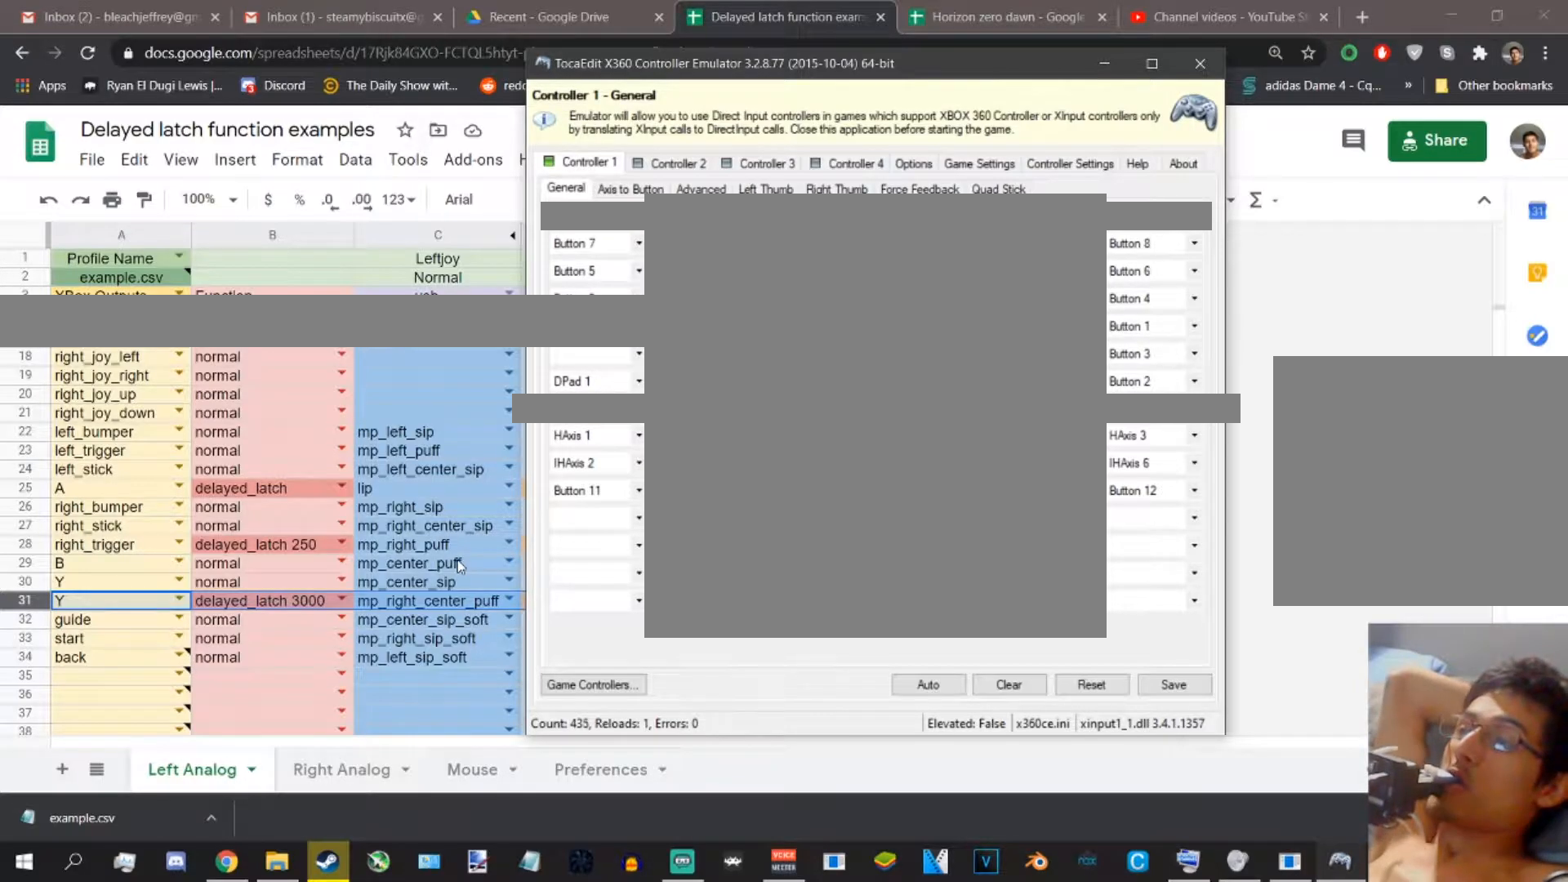
{"buttons": [], "left_stick": "center", "right_stick": "center", "events": [[50, "A", "up"]]}
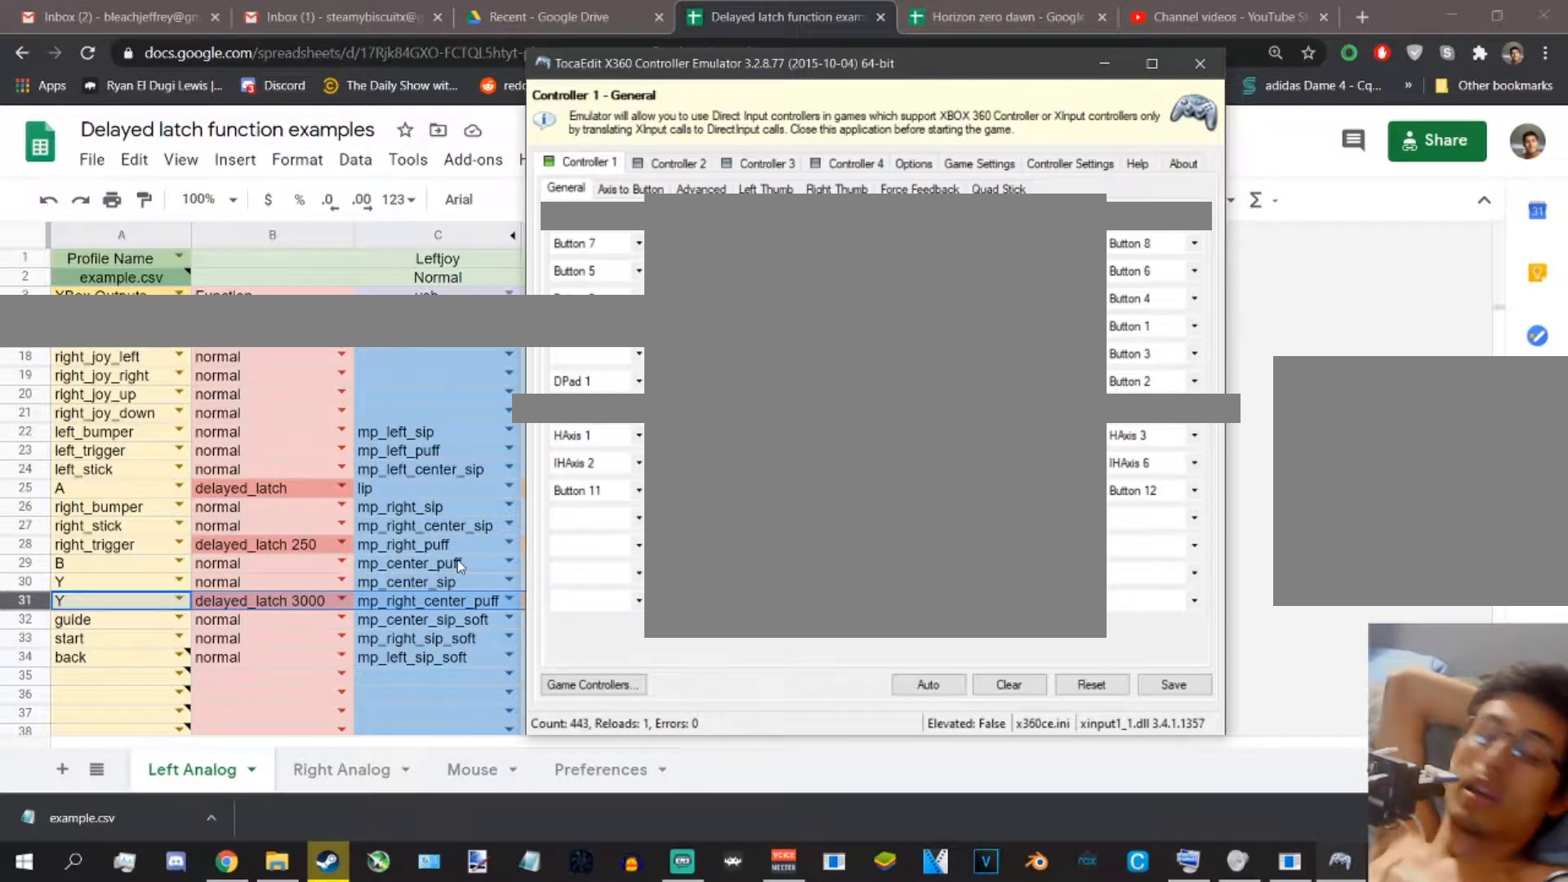
{"buttons": [], "left_stick": "center", "right_stick": "center", "events": []}
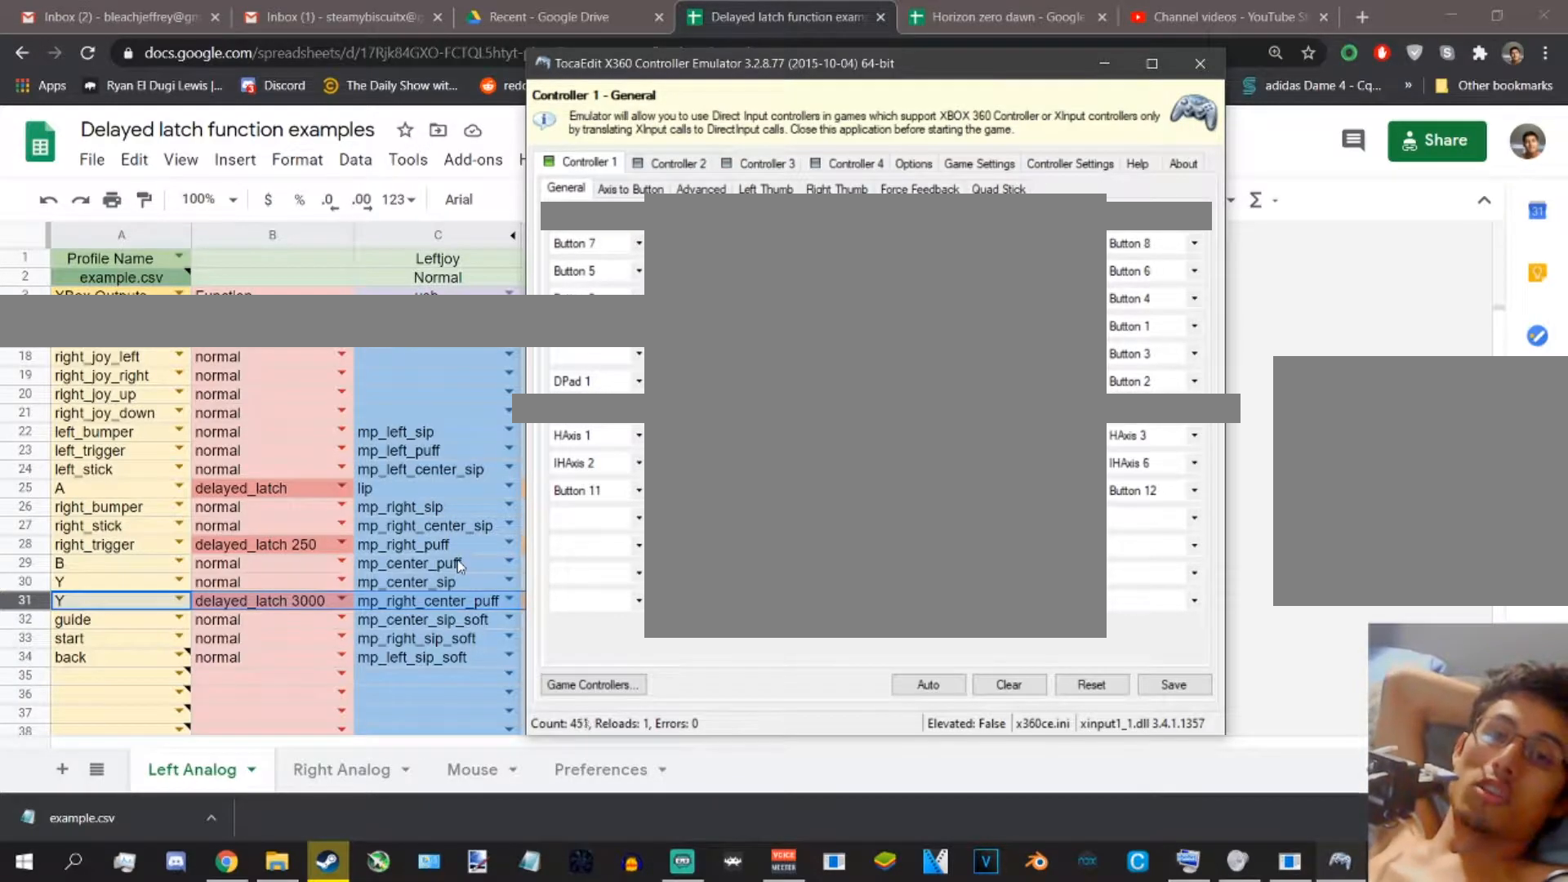
{"buttons": [], "left_stick": "center", "right_stick": "center", "events": []}
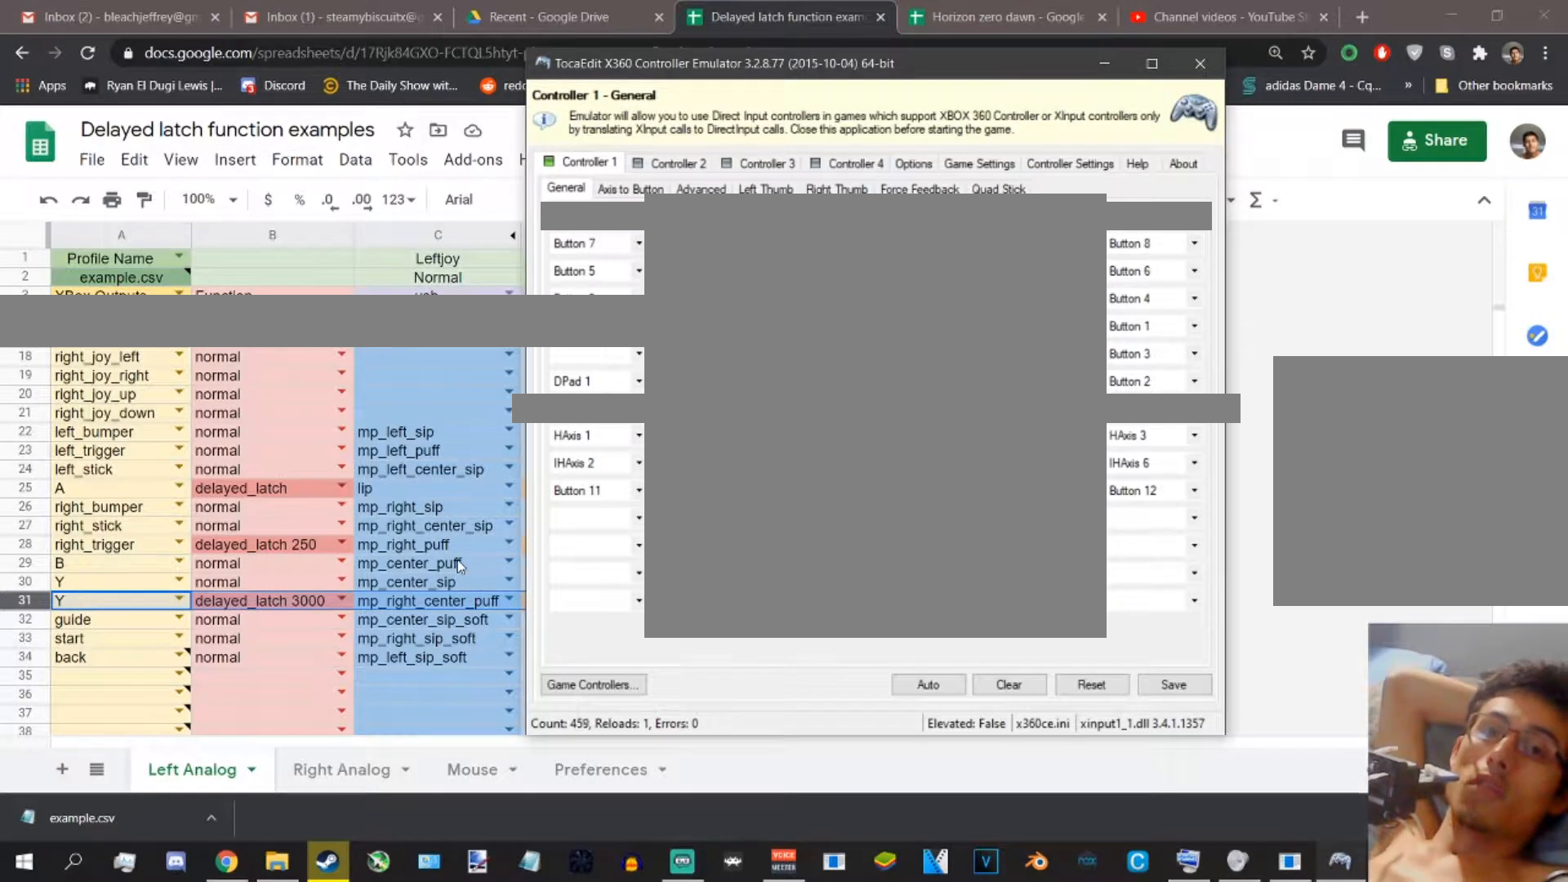
{"buttons": [], "left_stick": "center", "right_stick": "center", "events": []}
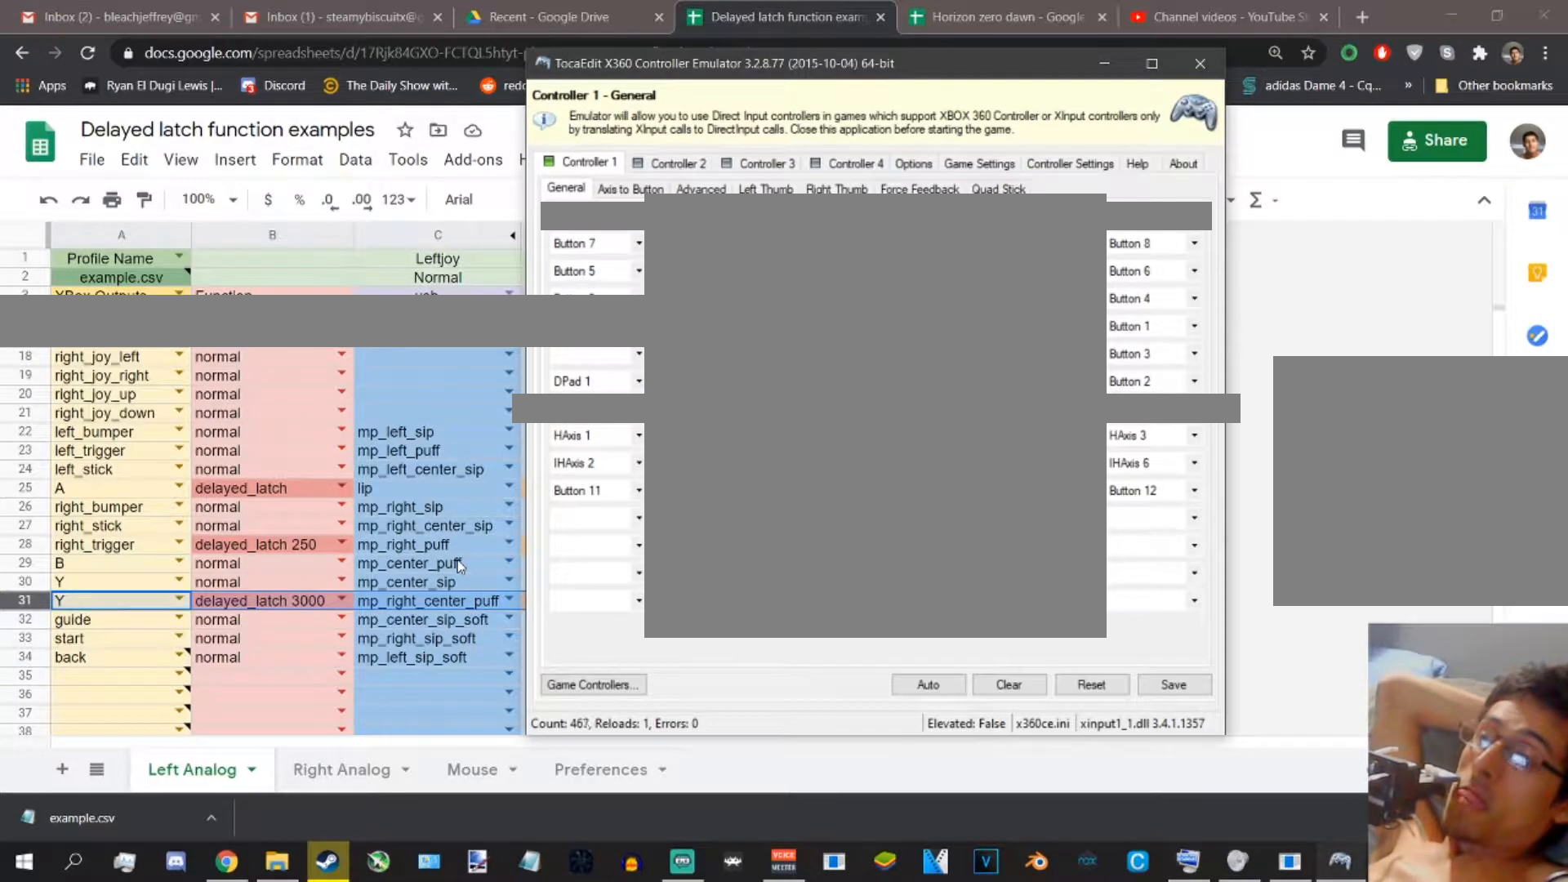
{"buttons": [], "left_stick": "center", "right_stick": "center", "events": []}
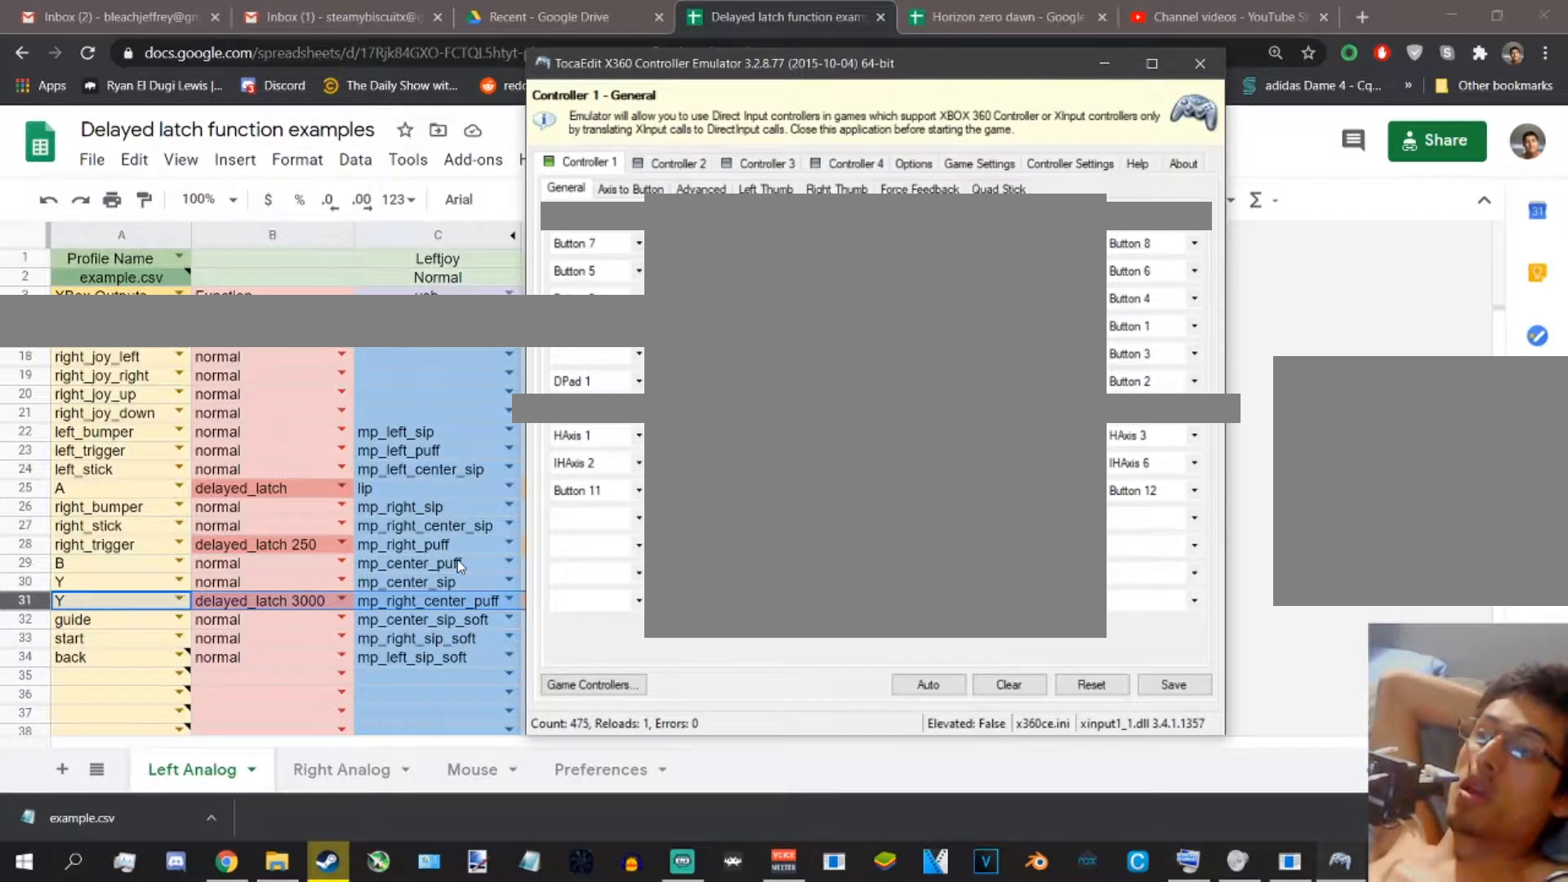
{"buttons": [], "left_stick": "center", "right_stick": "center", "events": []}
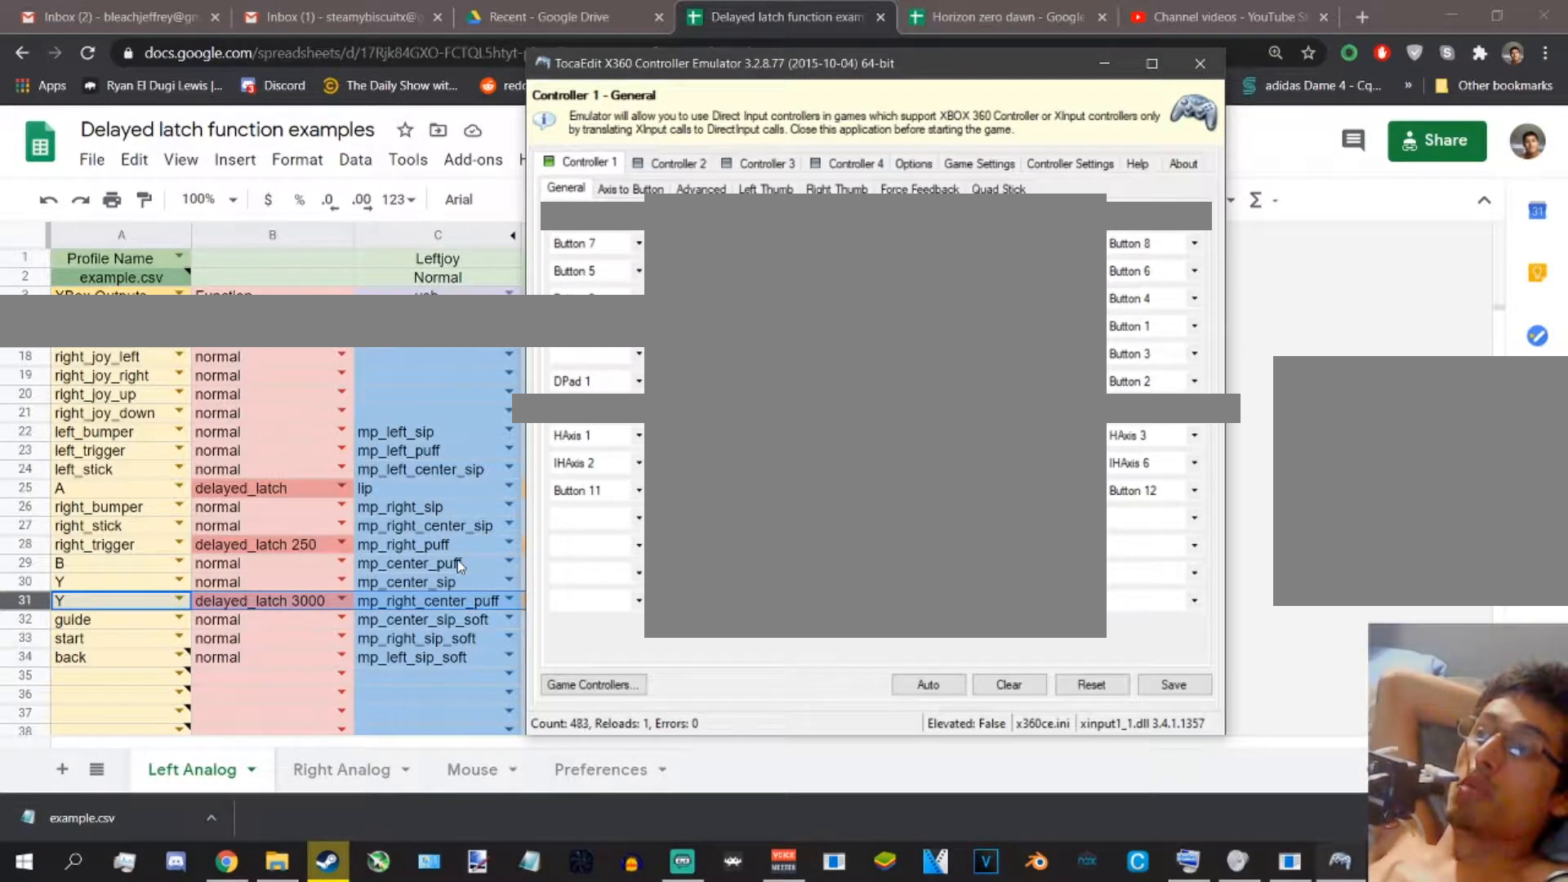
{"buttons": [], "left_stick": "center", "right_stick": "center", "events": []}
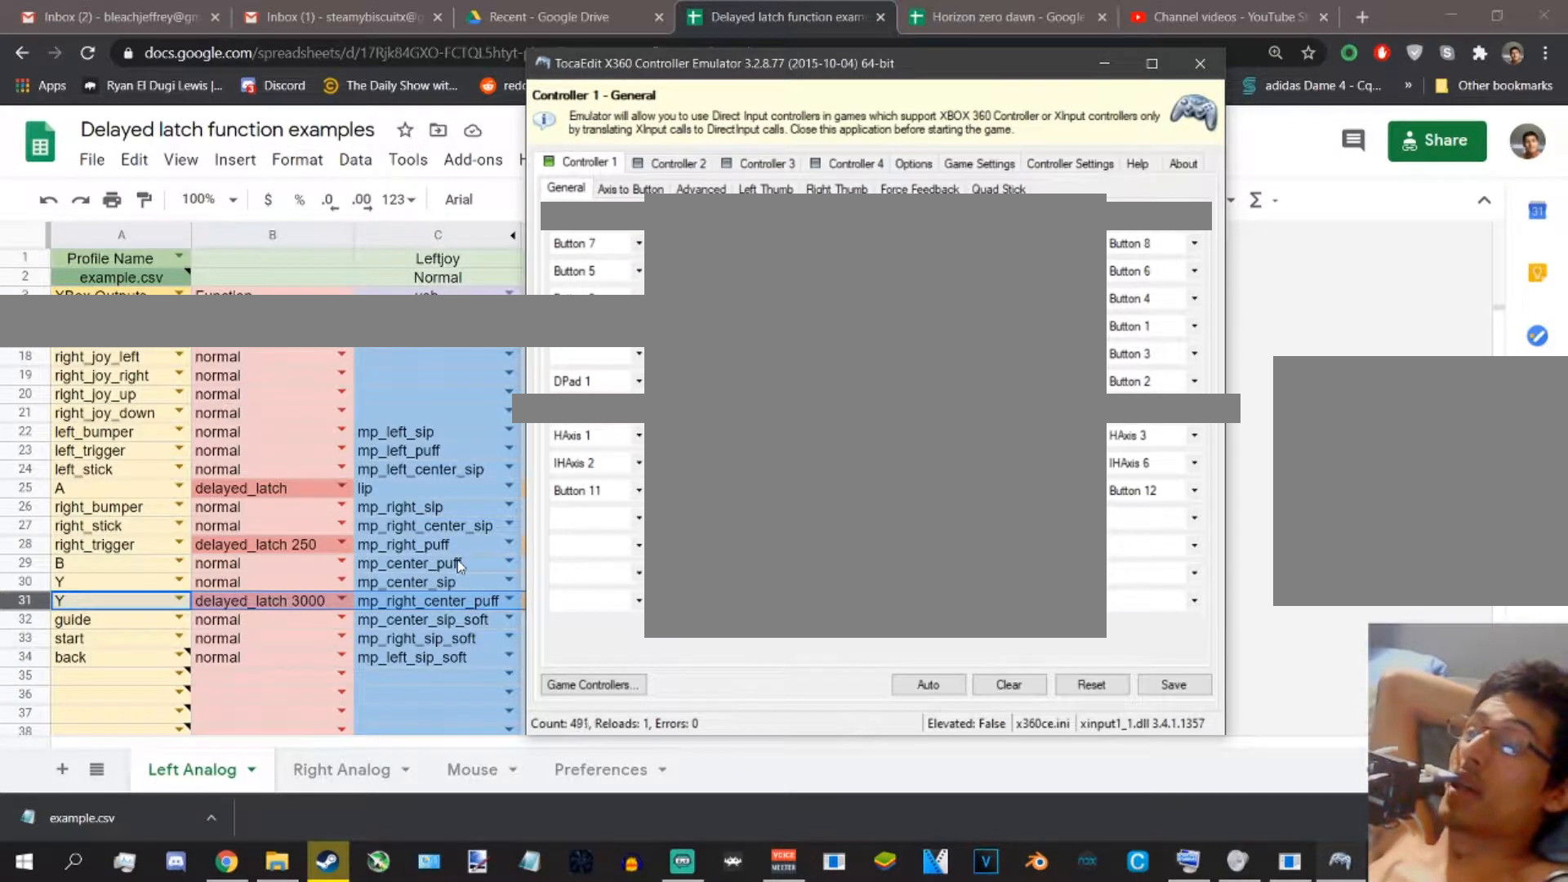
{"buttons": ["A"], "left_stick": "center", "right_stick": "center", "events": [[500, "A", "down"]]}
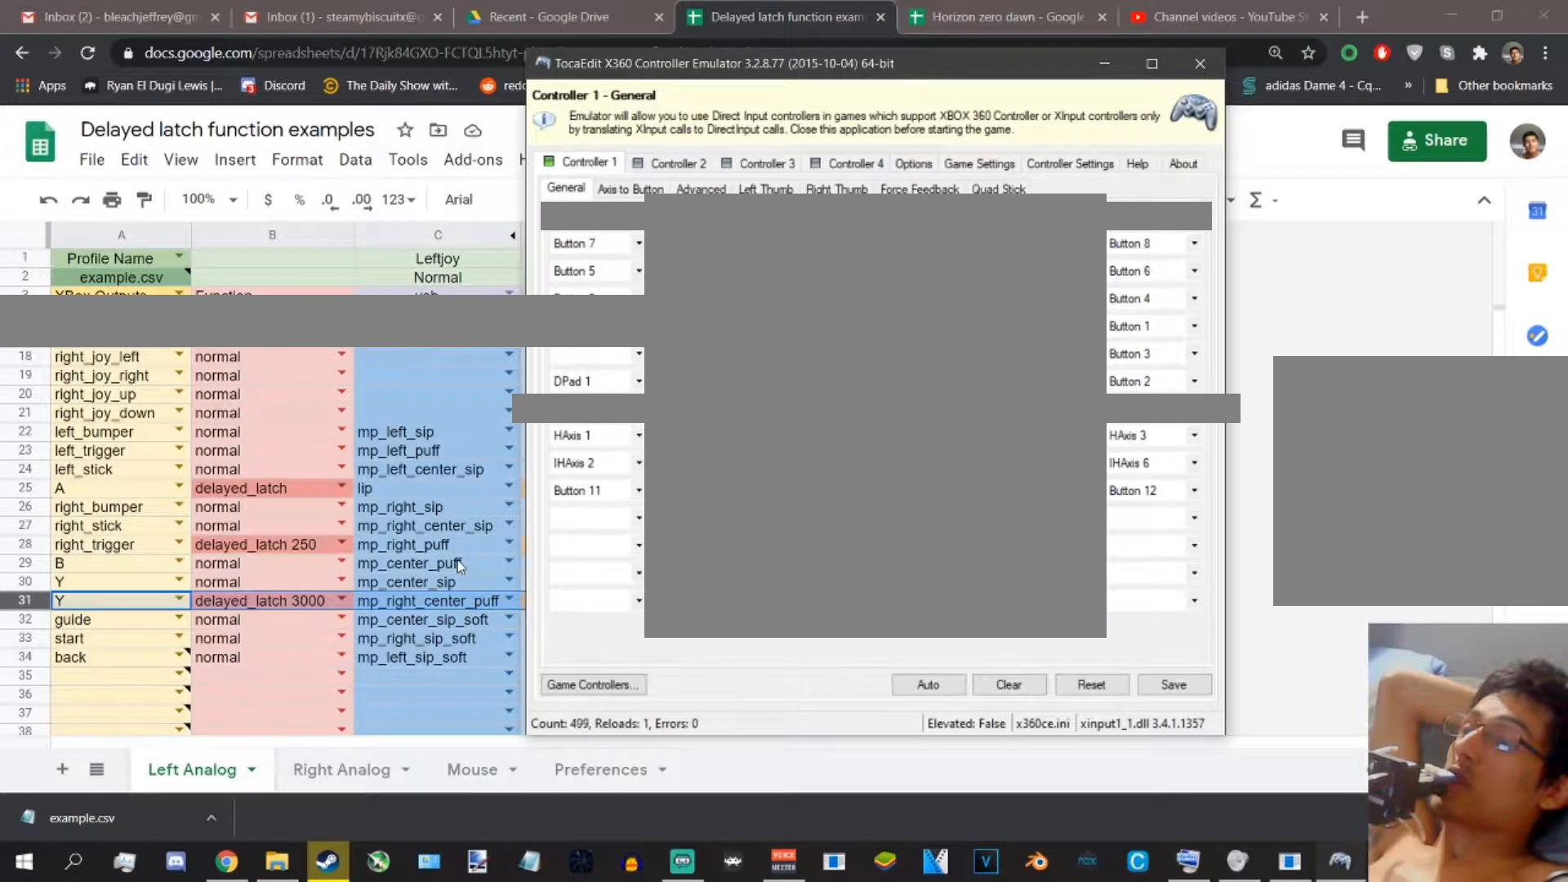
{"buttons": [], "left_stick": "center", "right_stick": "center", "events": [[150, "A", "up"]]}
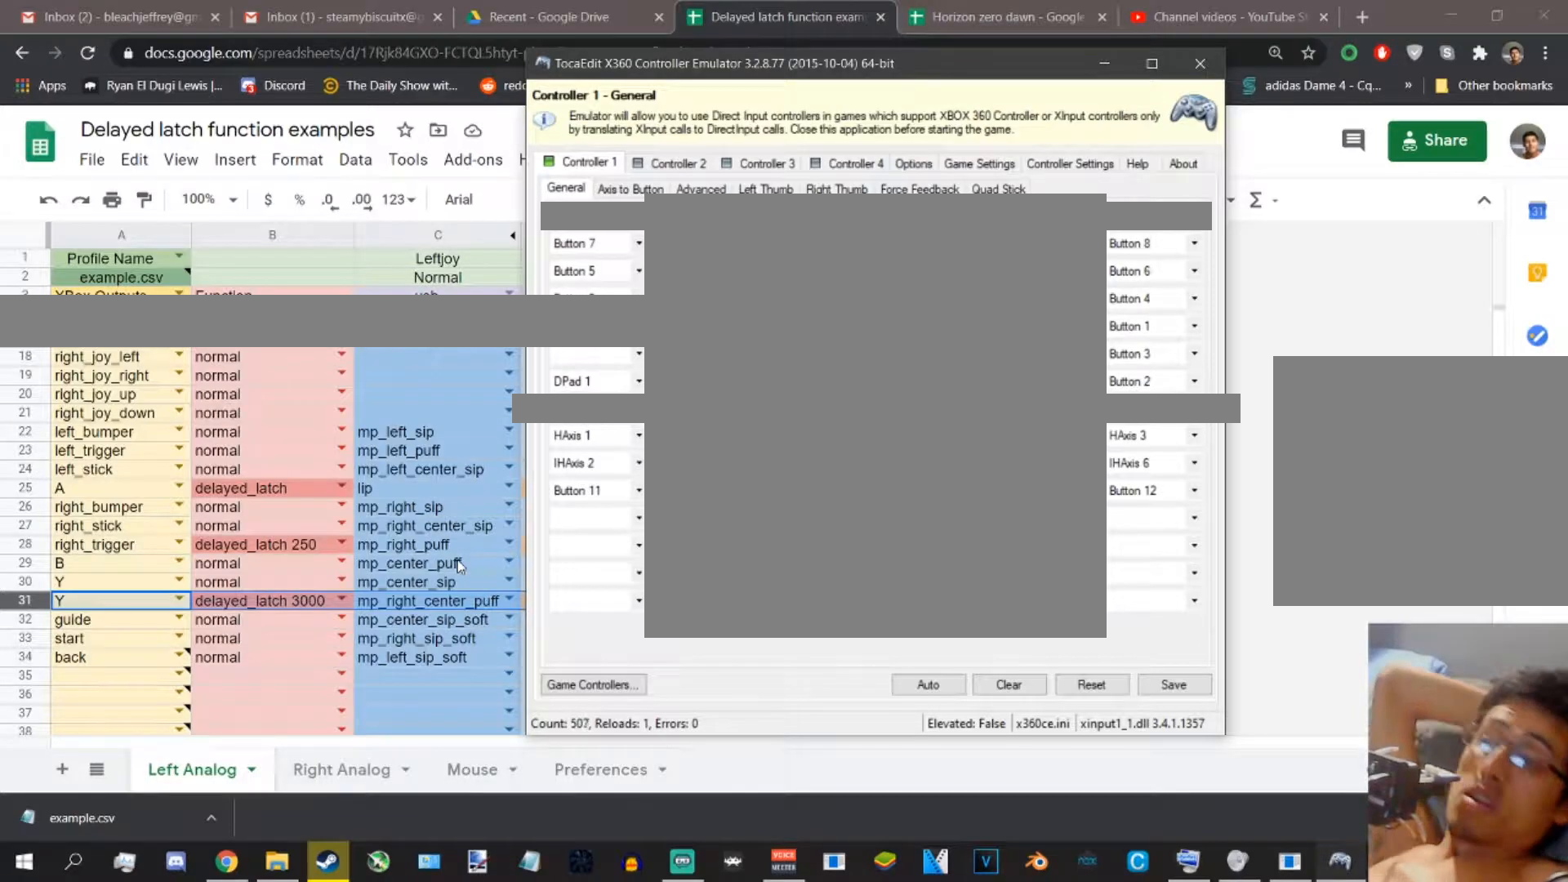
{"buttons": [], "left_stick": "center", "right_stick": "center", "events": []}
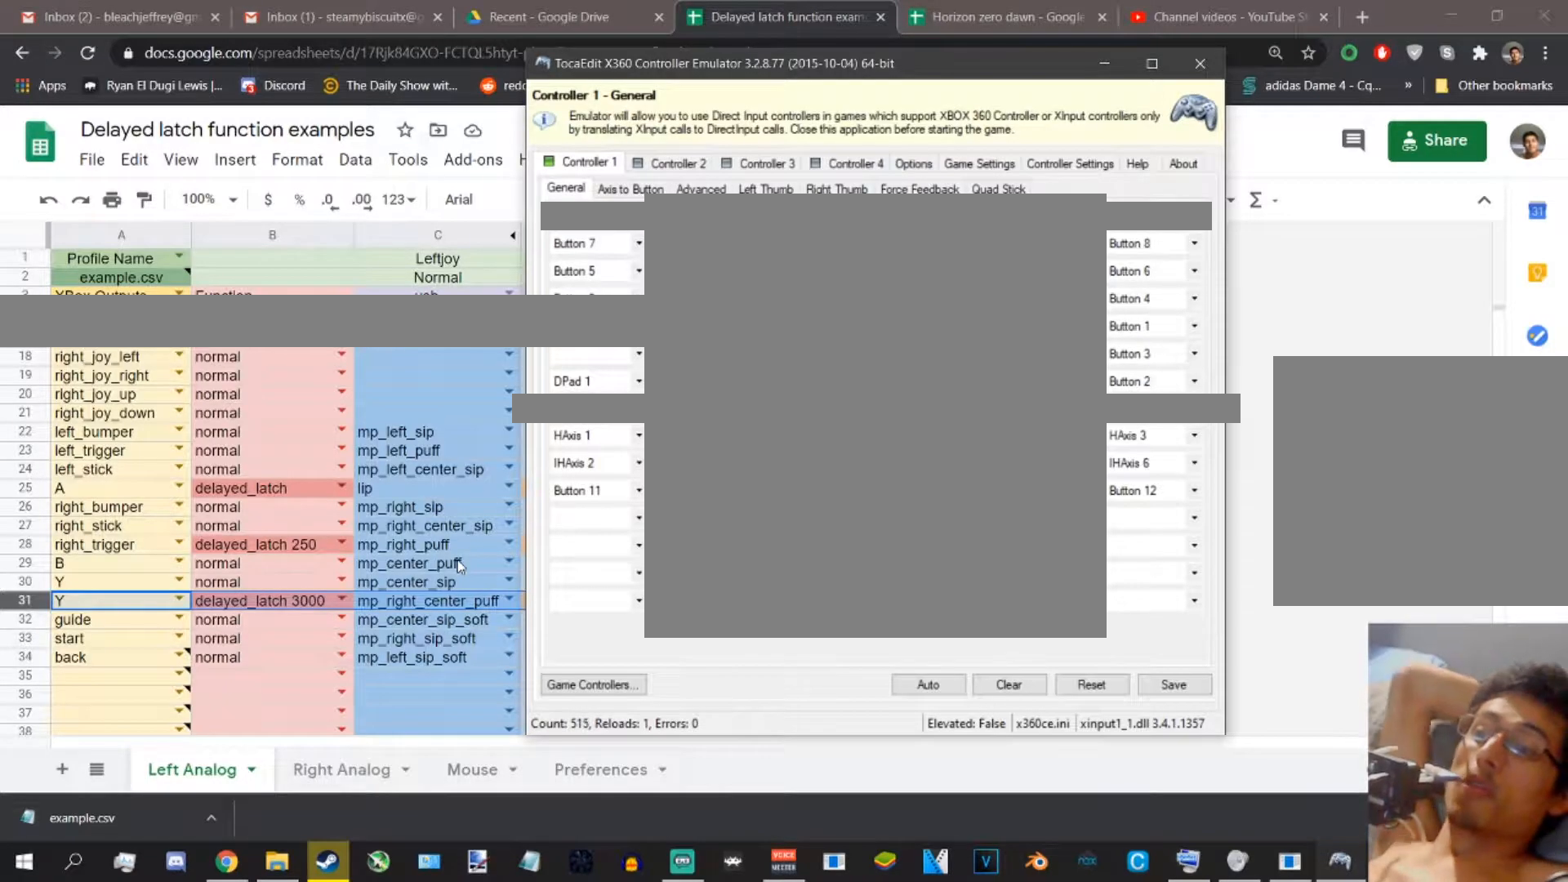
{"buttons": [], "left_stick": "center", "right_stick": "center", "events": []}
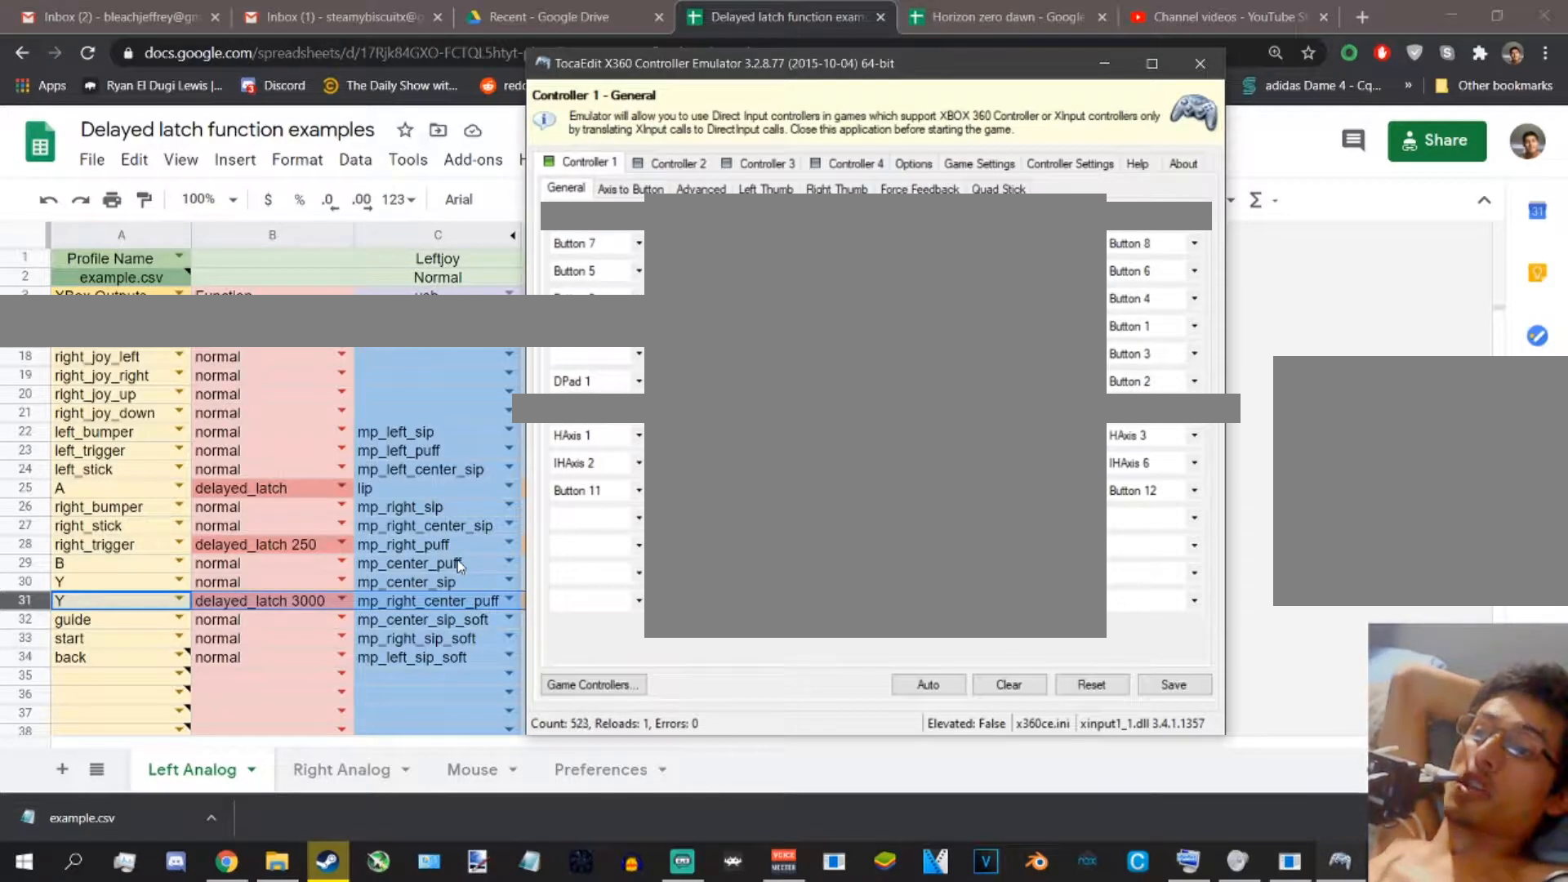
{"buttons": [], "left_stick": "center", "right_stick": "center", "events": []}
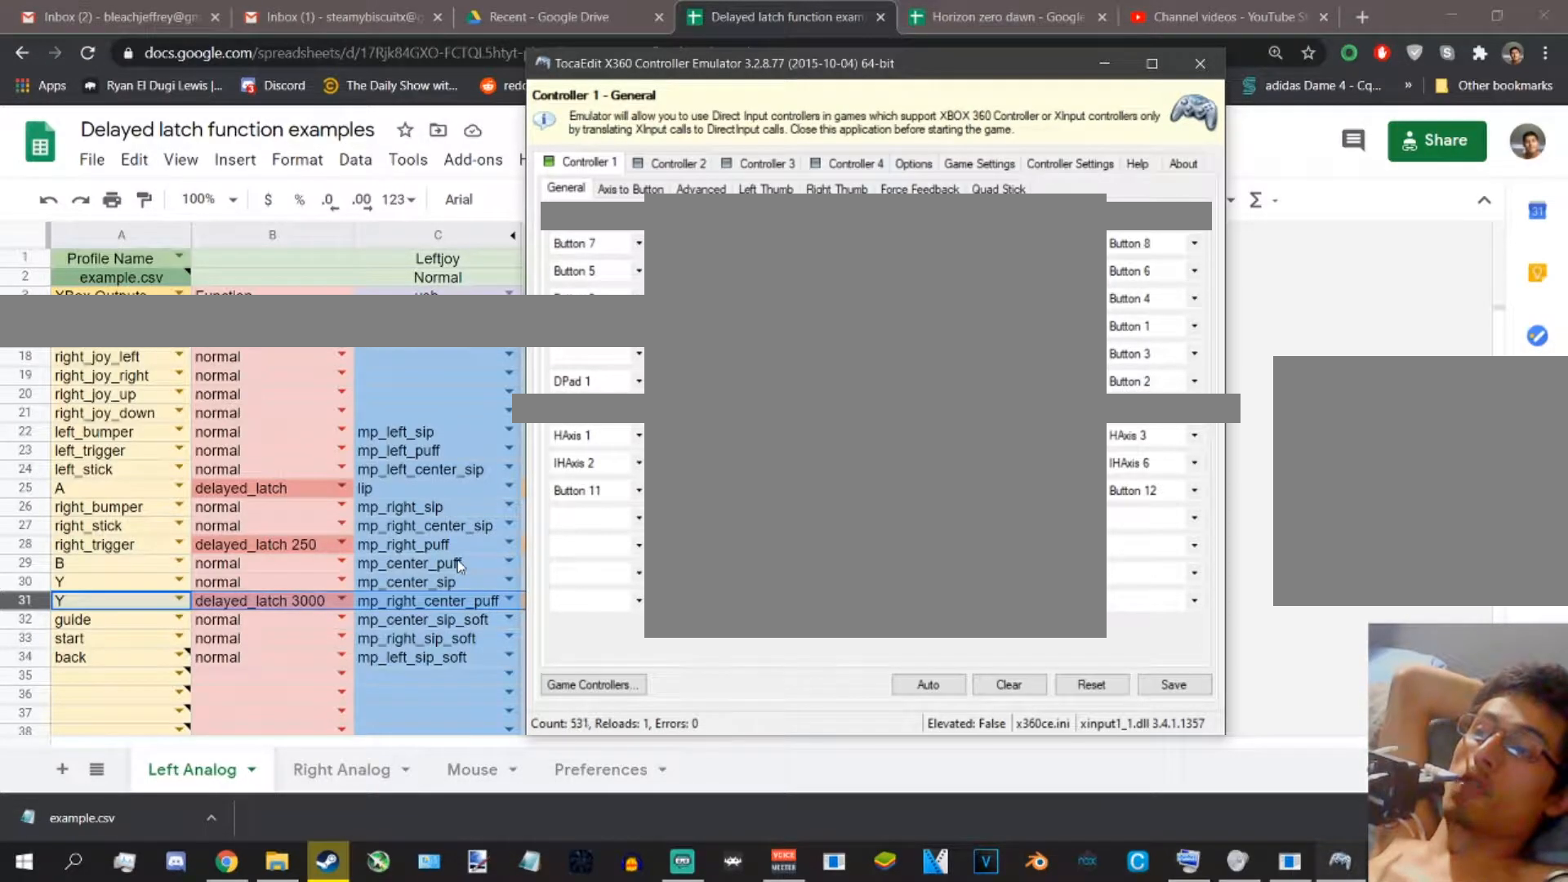
{"buttons": [], "left_stick": "center", "right_stick": "center", "events": []}
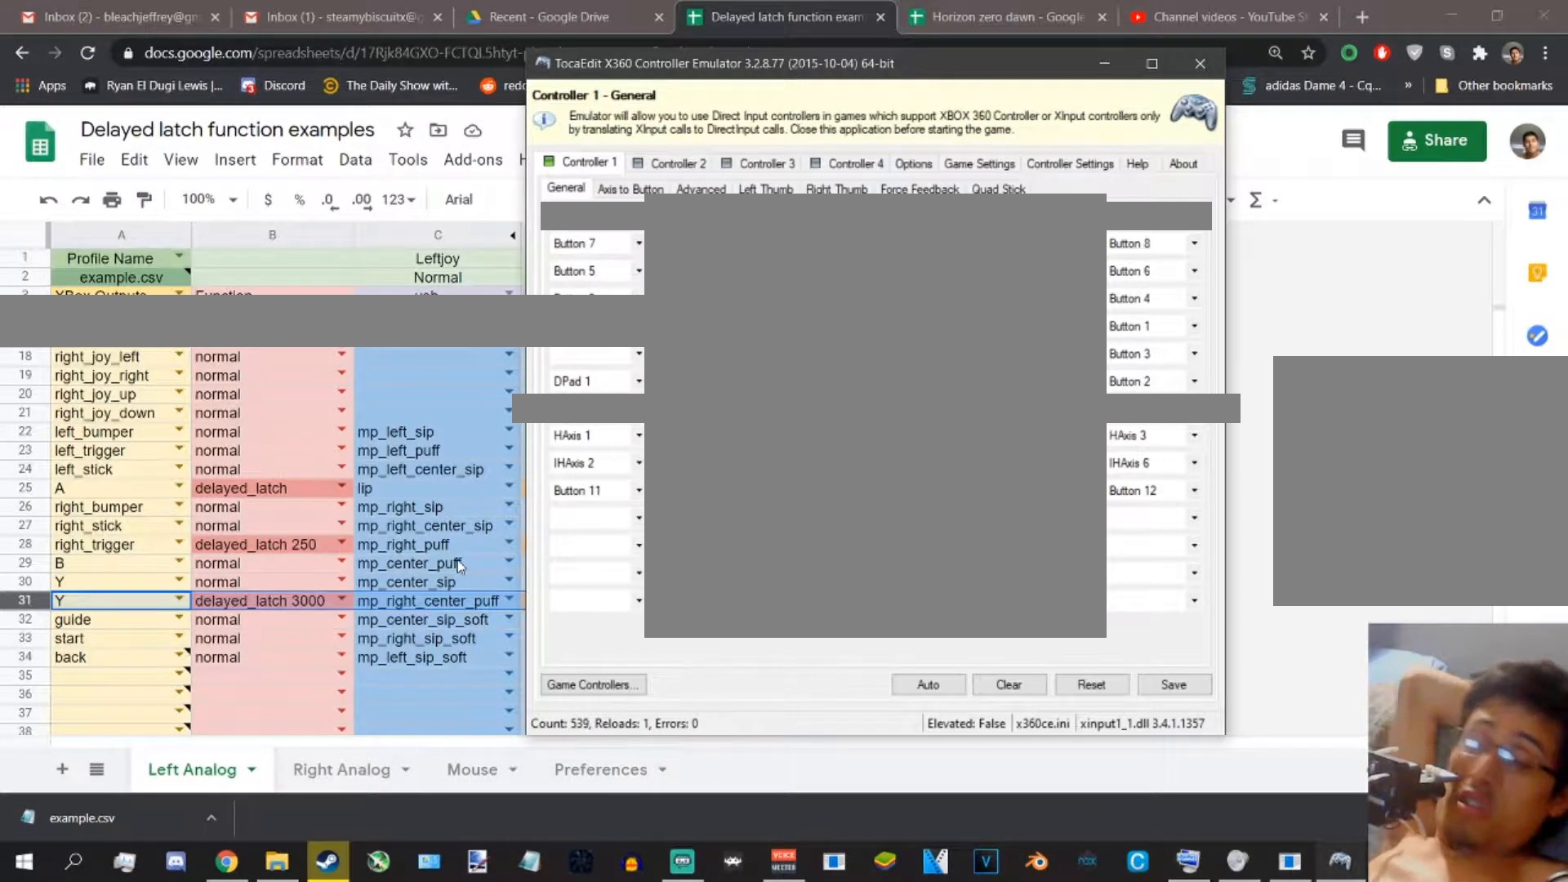
{"buttons": [], "left_stick": "center", "right_stick": "center", "events": []}
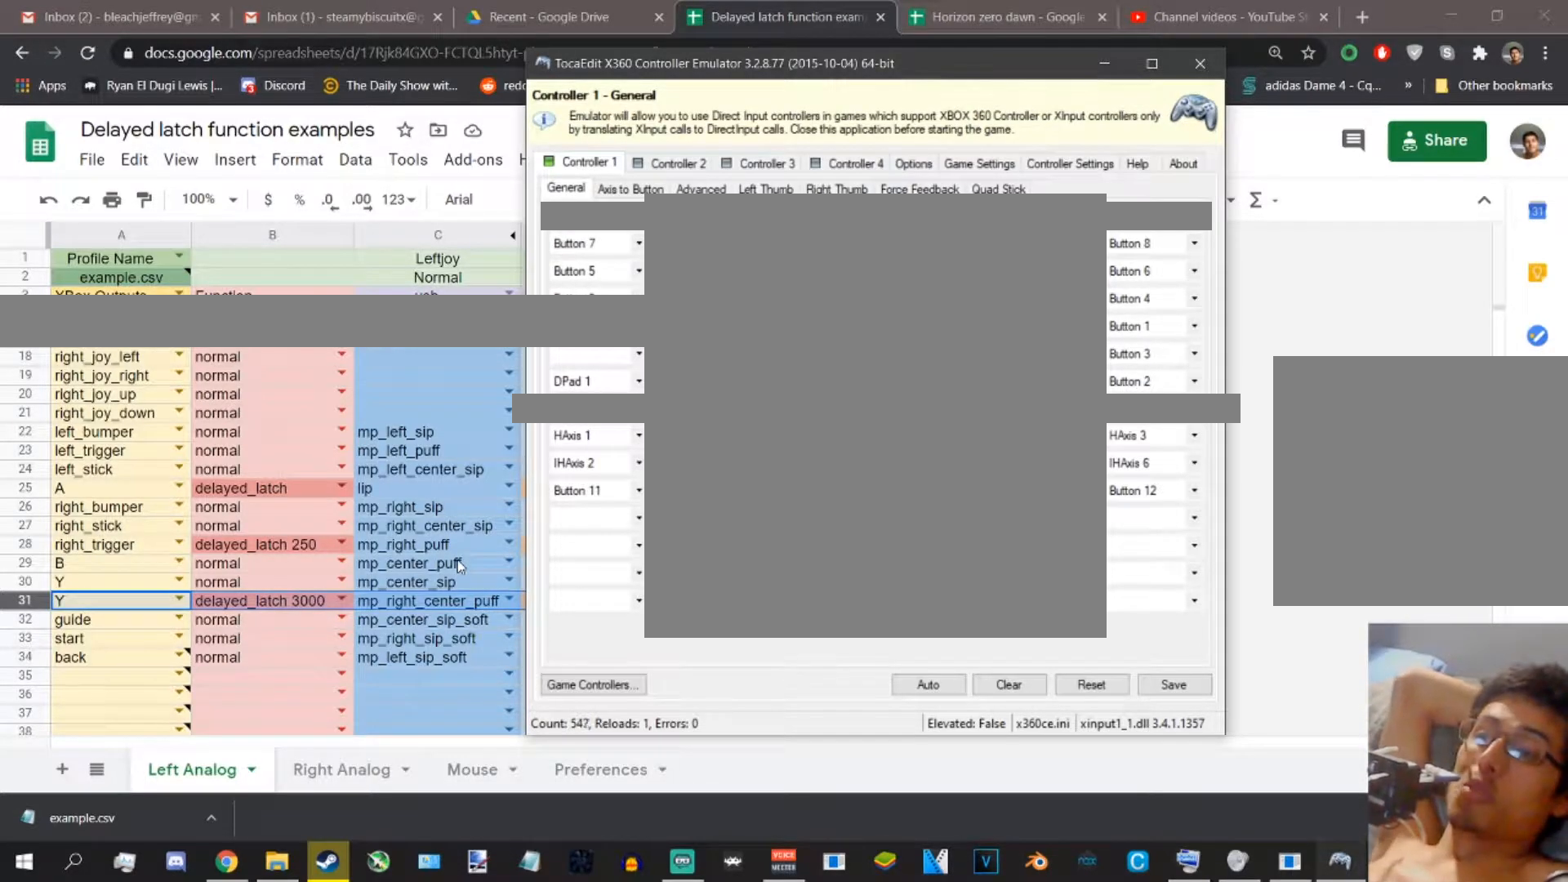
{"buttons": [], "left_stick": "center", "right_stick": "center", "events": []}